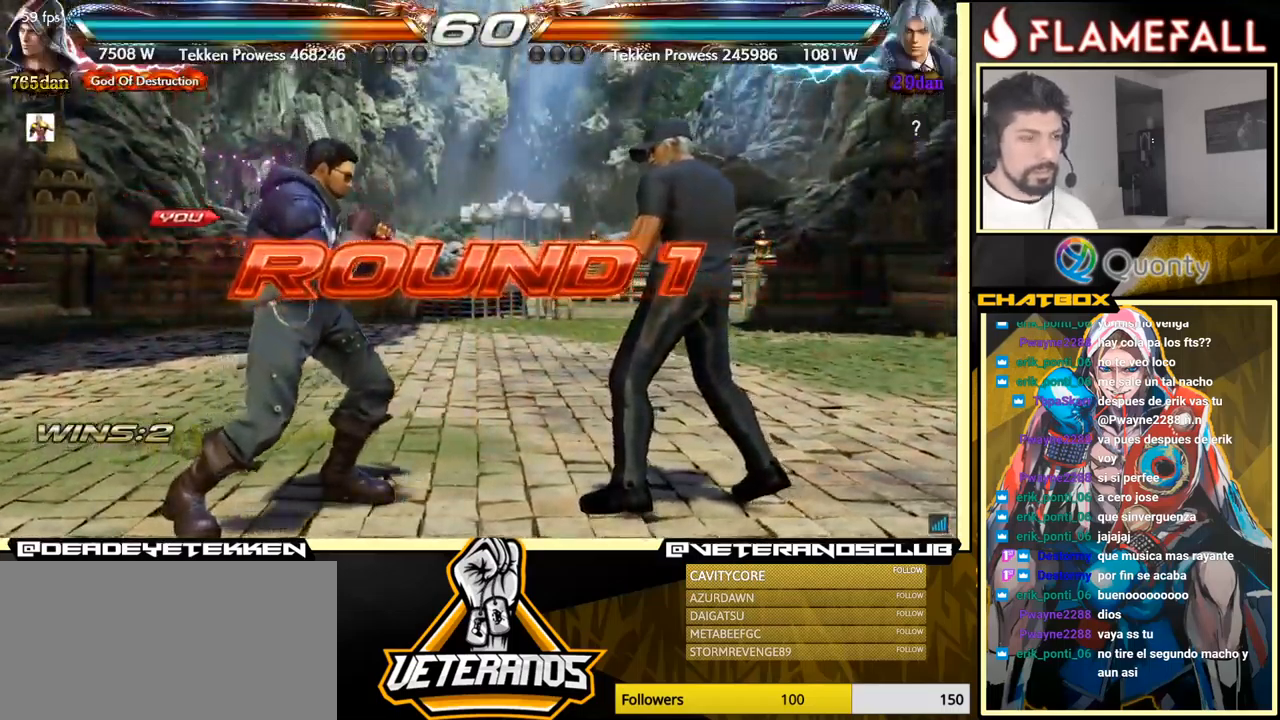
Gameplay with a controller (arcade stick); each line is a JSON object with the inputs held at the frame after it. "events" lists button and stick changes between this image and that frame as [ms after this image, input, new state], when the widget could be followed in between. Not read: L3 R3.
{"buttons": [], "left_stick": "center", "events": []}
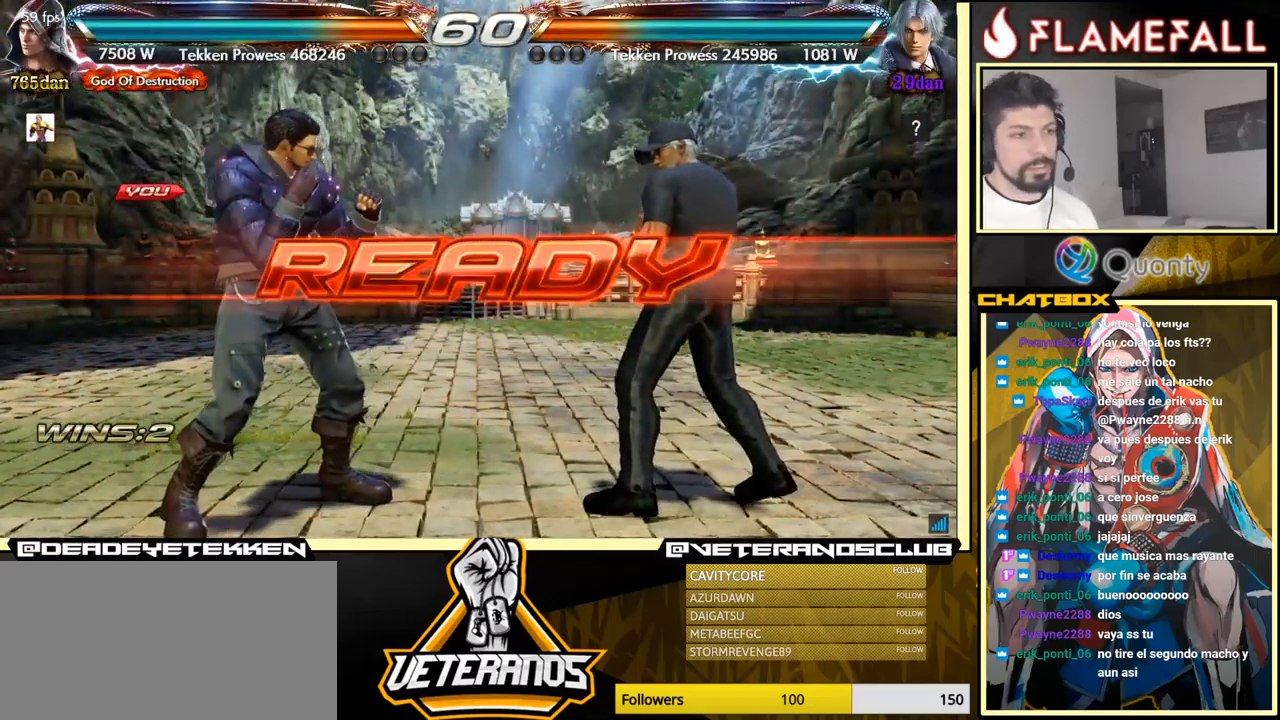
{"buttons": [], "left_stick": "center", "events": []}
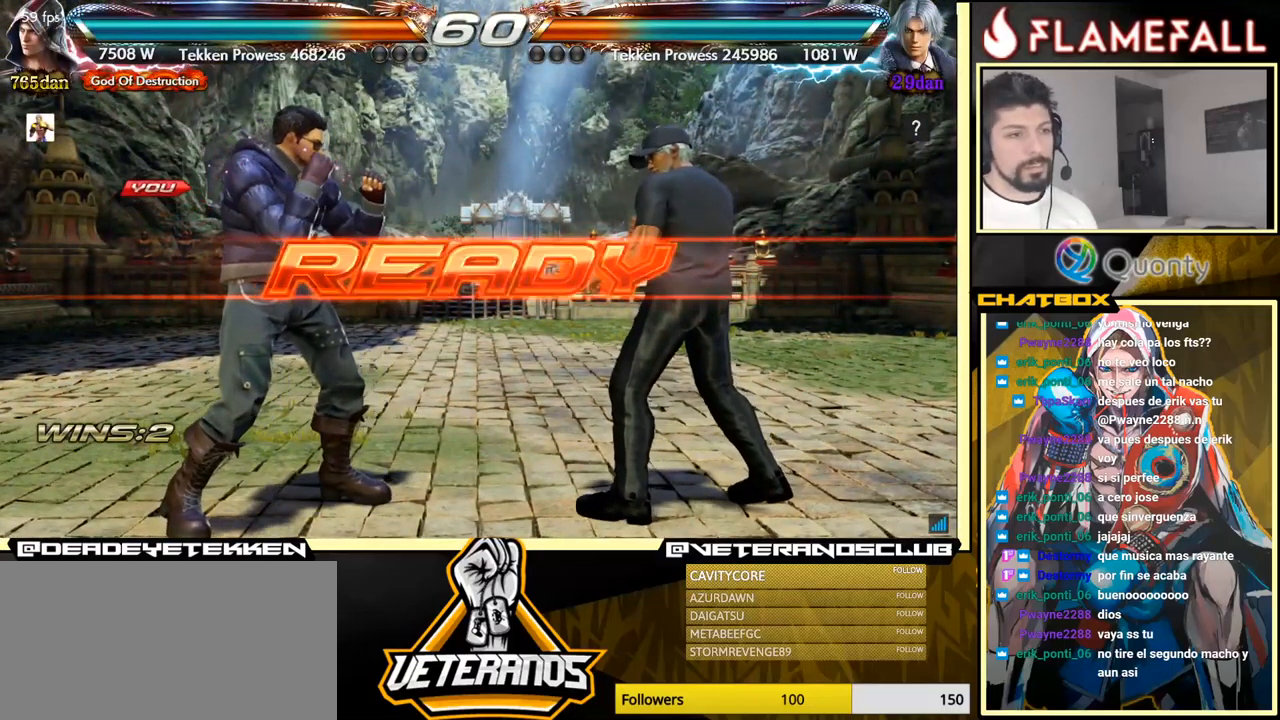
{"buttons": [], "left_stick": "center", "events": [[184, "left_stick", "left"], [234, "left_stick", "down"], [317, "left_stick", "center"]]}
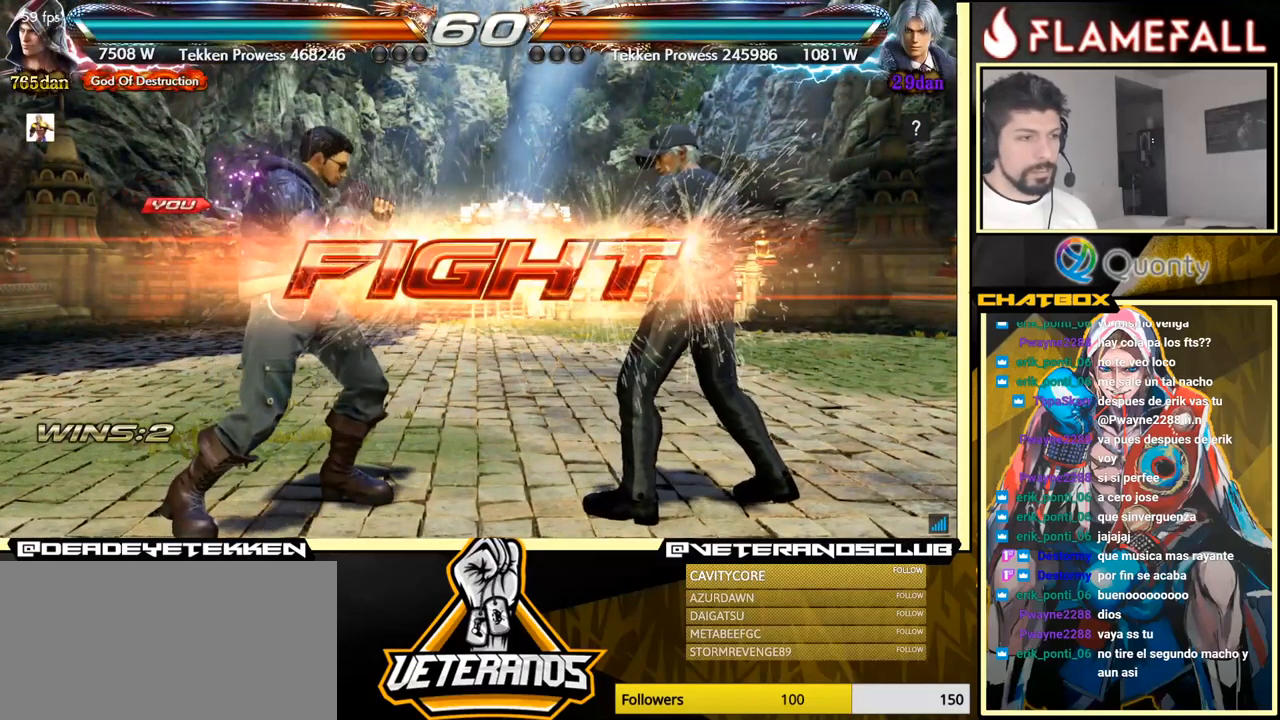
{"buttons": [], "left_stick": "right", "events": [[67, "left_stick", "left"], [134, "left_stick", "center"], [217, "left_stick", "left"], [334, "left_stick", "right"], [400, "left_stick", "center"], [450, "left_stick", "right"]]}
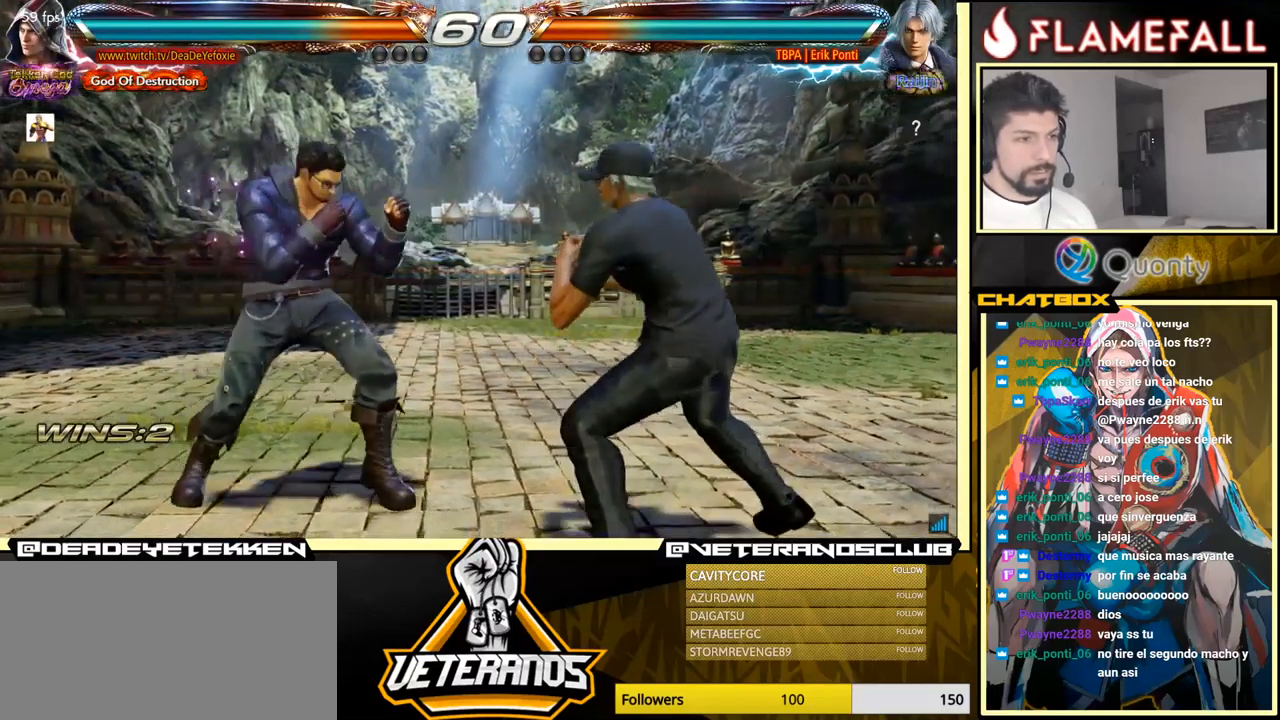
{"buttons": [], "left_stick": "center", "events": [[50, "X", "down"], [50, "left_stick", "center"], [100, "X", "up"], [384, "left_stick", "up"], [434, "left_stick", "center"]]}
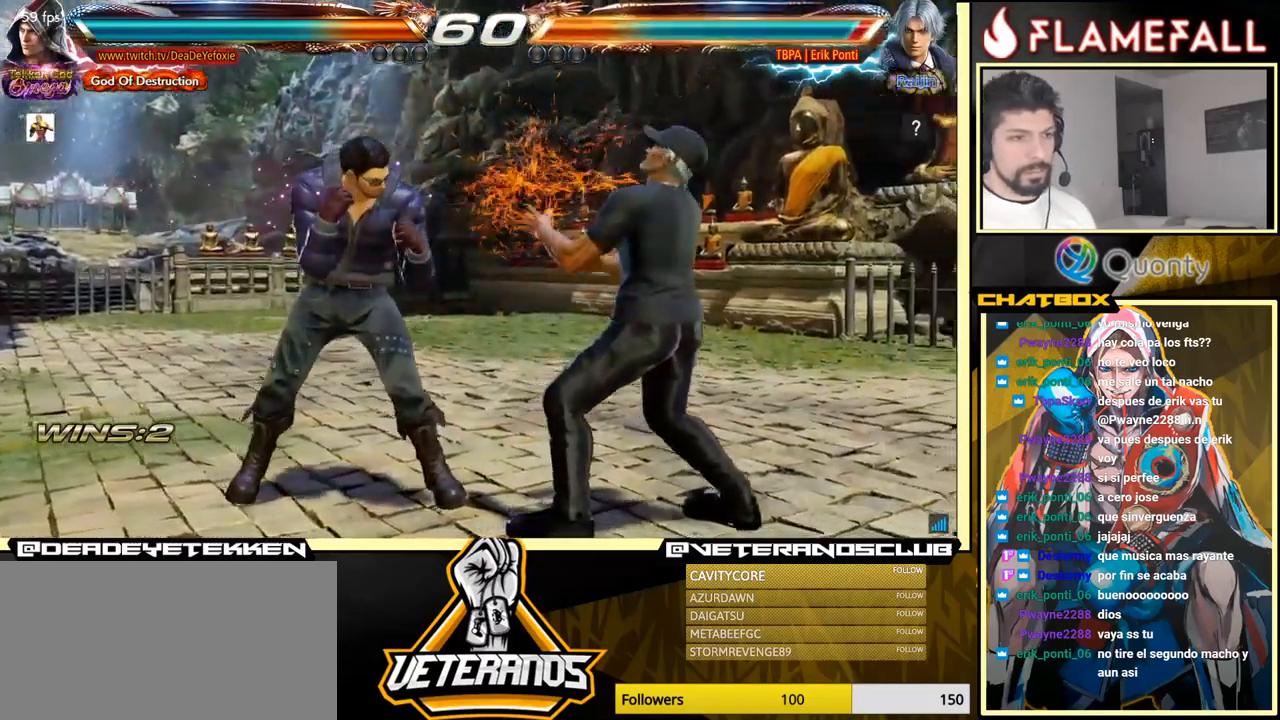
{"buttons": [], "left_stick": "center", "events": [[150, "left_stick", "right"], [217, "left_stick", "center"], [284, "left_stick", "right"], [400, "left_stick", "up"], [450, "left_stick", "center"]]}
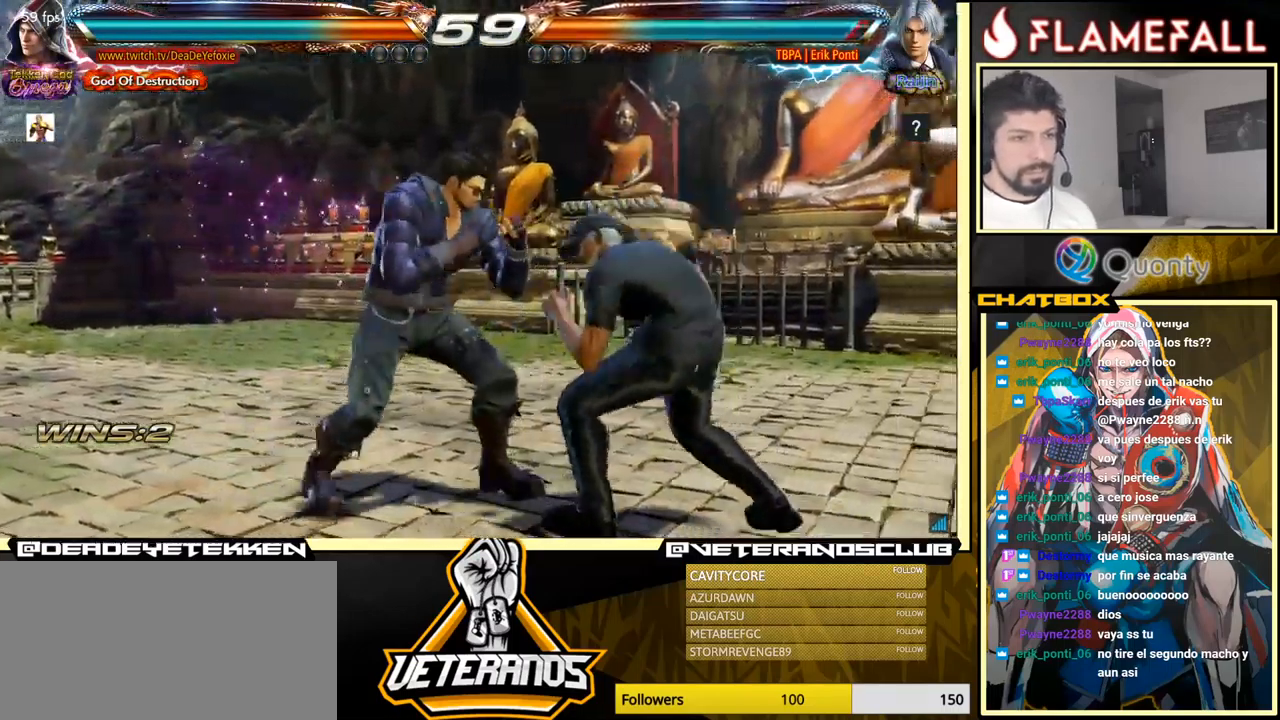
{"buttons": [], "left_stick": "up", "events": [[117, "X", "down"], [117, "left_stick", "down-right"], [150, "X", "up"], [317, "left_stick", "center"], [500, "left_stick", "up"]]}
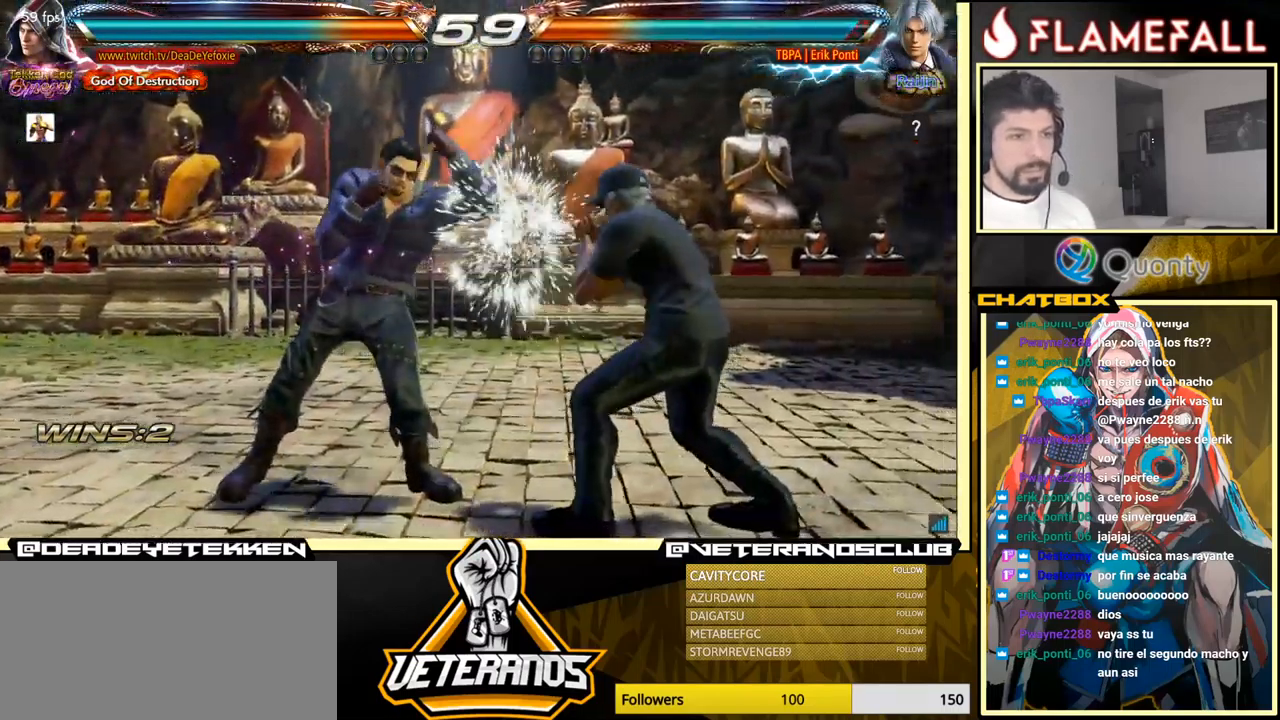
{"buttons": [], "left_stick": "center", "events": [[67, "left_stick", "center"], [301, "left_stick", "right"], [351, "left_stick", "center"], [434, "left_stick", "right"], [501, "left_stick", "center"]]}
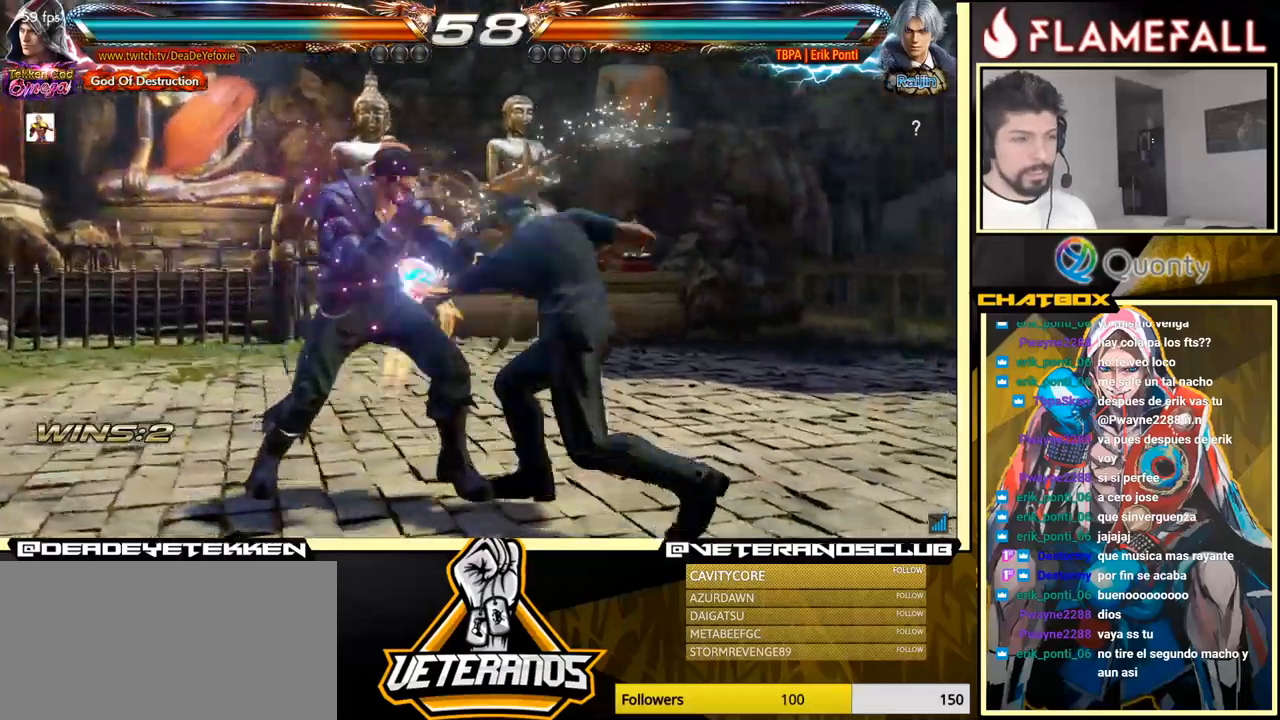
{"buttons": [], "left_stick": "left", "events": [[33, "left_stick", "left"], [233, "left_stick", "center"], [450, "left_stick", "left"]]}
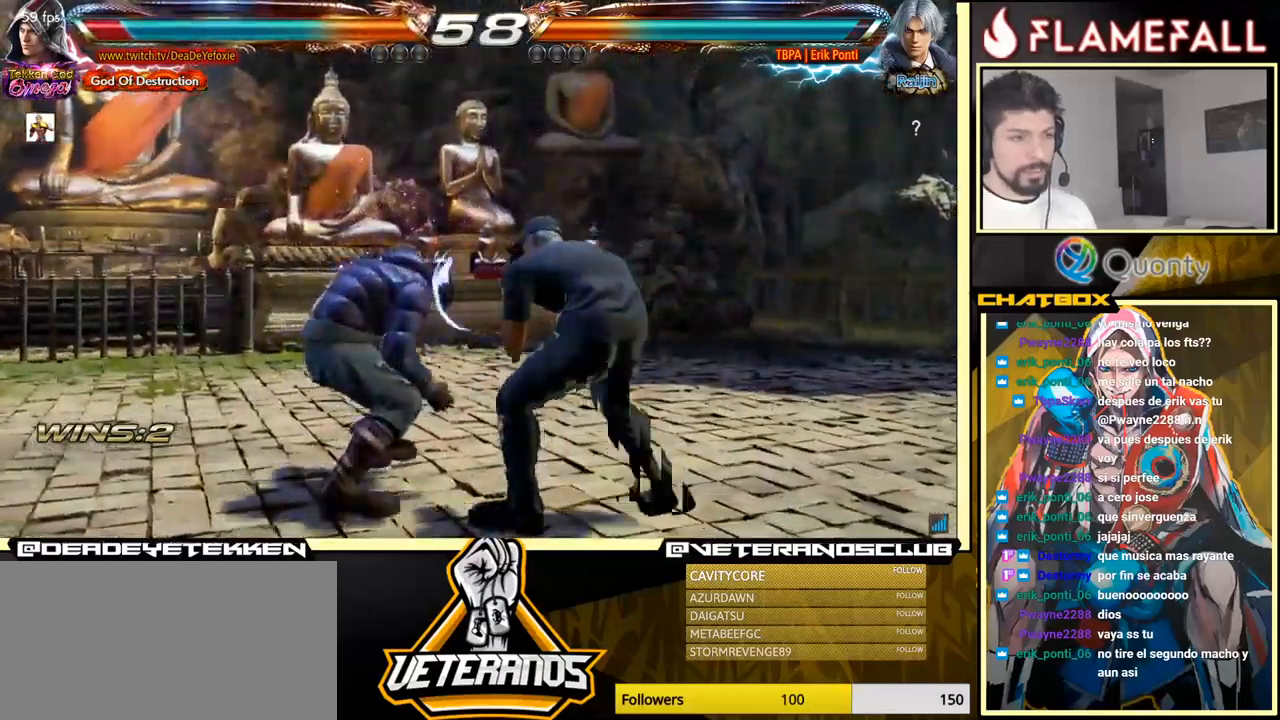
{"buttons": [], "left_stick": "left", "events": [[66, "left_stick", "center"], [116, "left_stick", "left"], [350, "left_stick", "down-left"], [466, "left_stick", "left"]]}
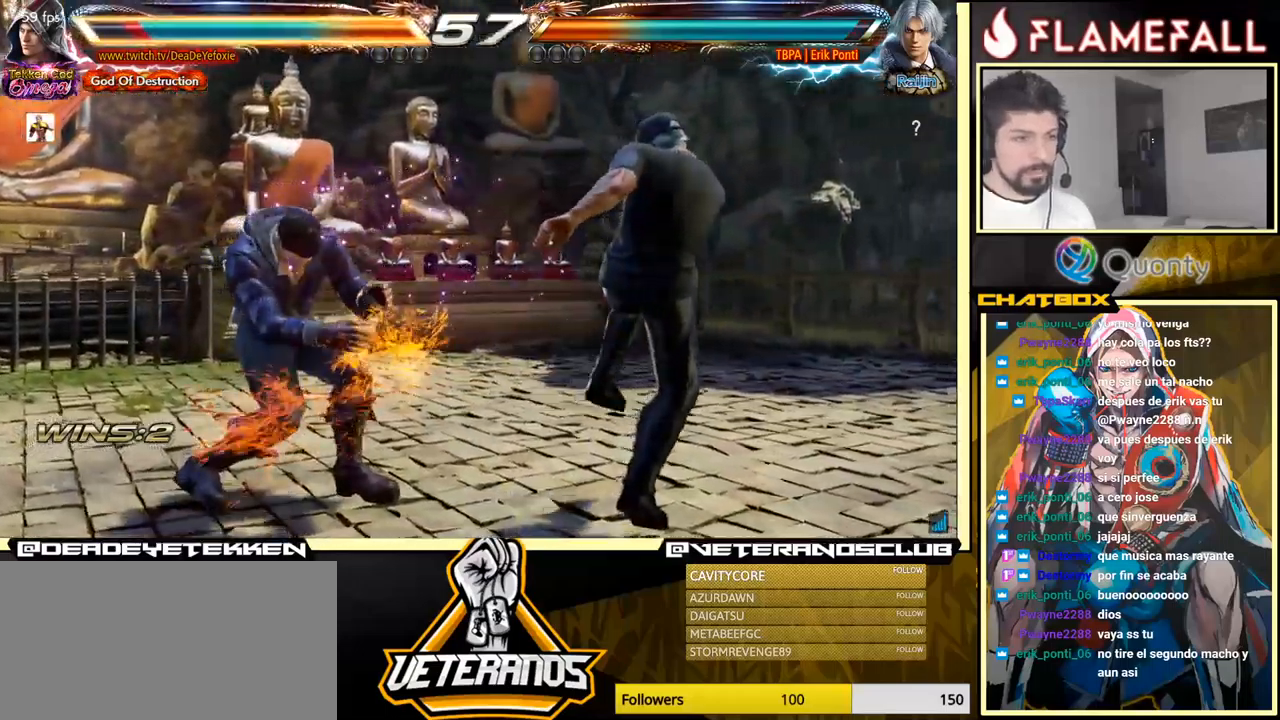
{"buttons": [], "left_stick": "left", "events": [[116, "left_stick", "down-right"], [216, "X", "down"], [283, "X", "up"], [416, "left_stick", "left"]]}
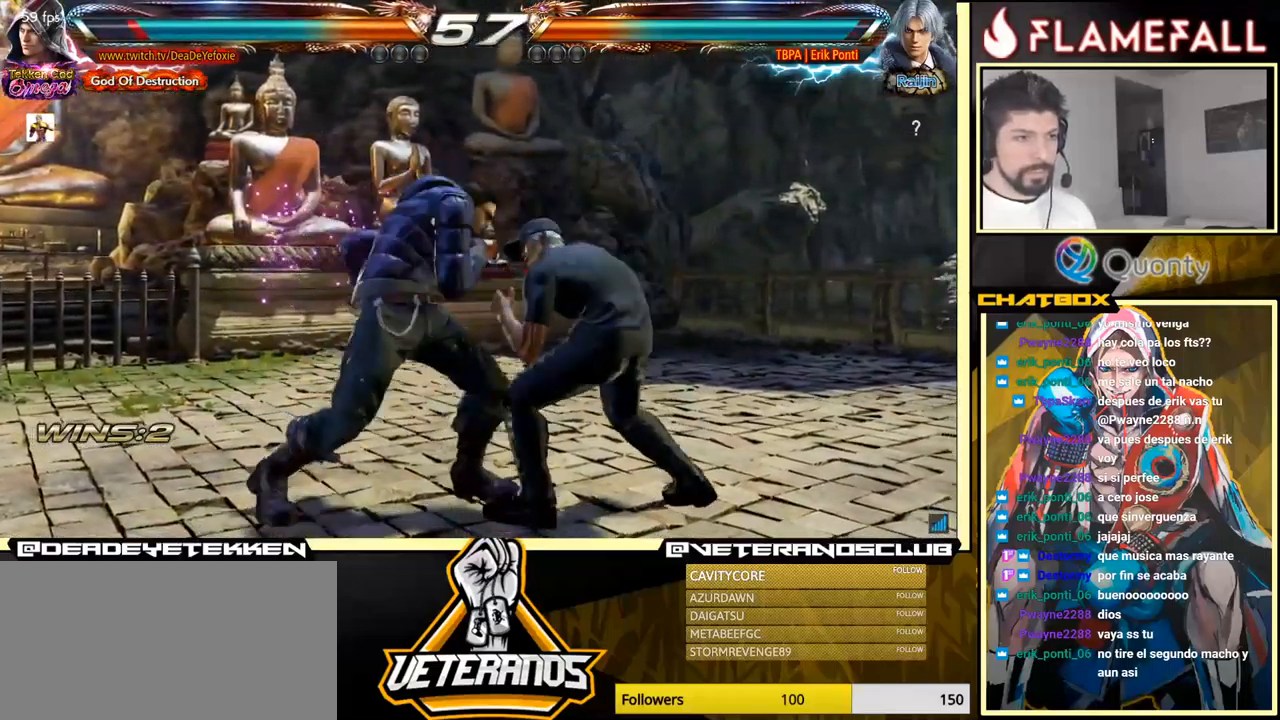
{"buttons": [], "left_stick": "center", "events": [[16, "left_stick", "center"], [66, "left_stick", "left"], [133, "left_stick", "center"], [250, "left_stick", "down"], [333, "left_stick", "center"]]}
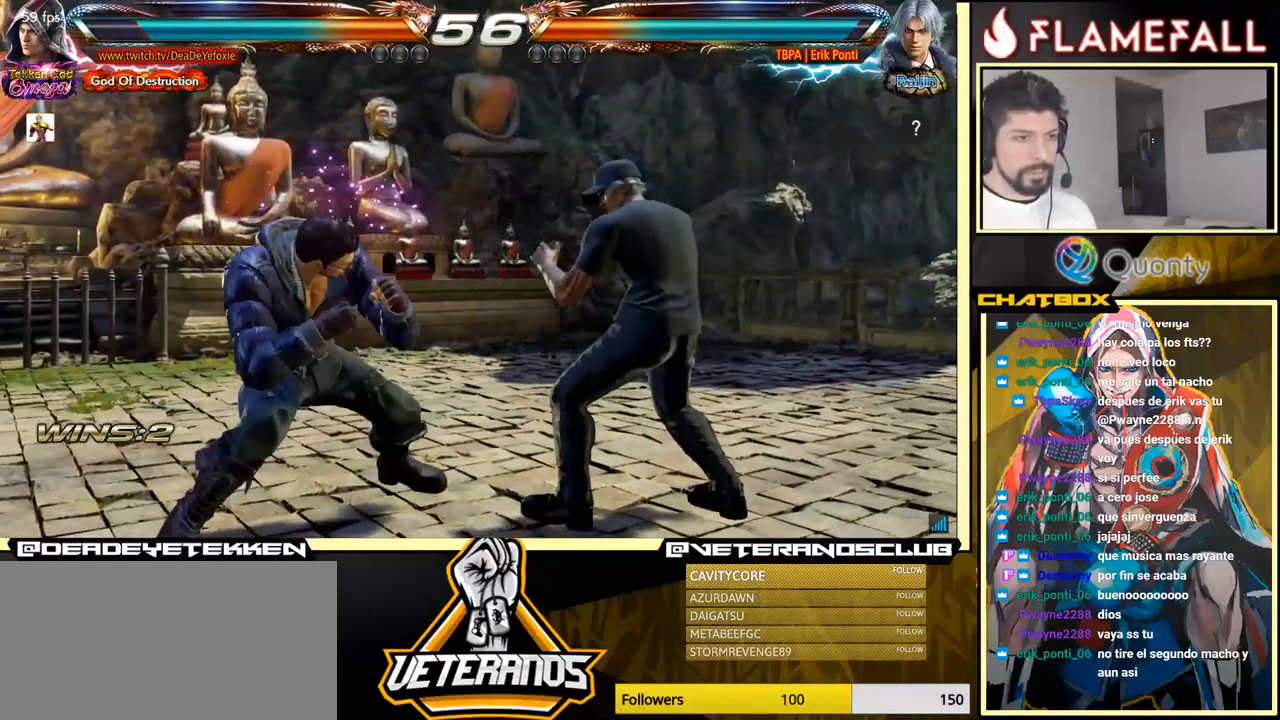
{"buttons": [], "left_stick": "left", "events": [[83, "left_stick", "right"], [300, "left_stick", "left"], [400, "left_stick", "center"], [450, "X", "down"], [466, "left_stick", "left"], [483, "X", "up"]]}
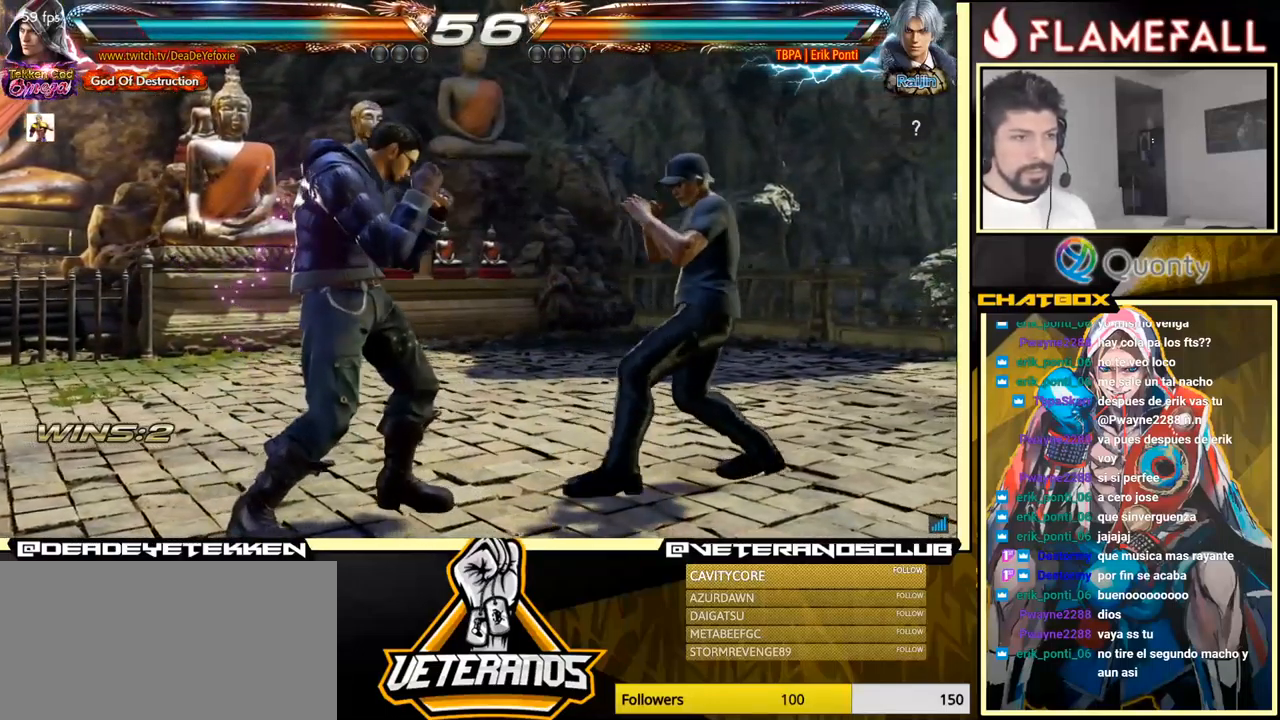
{"buttons": [], "left_stick": "down-left", "events": [[383, "left_stick", "down-left"]]}
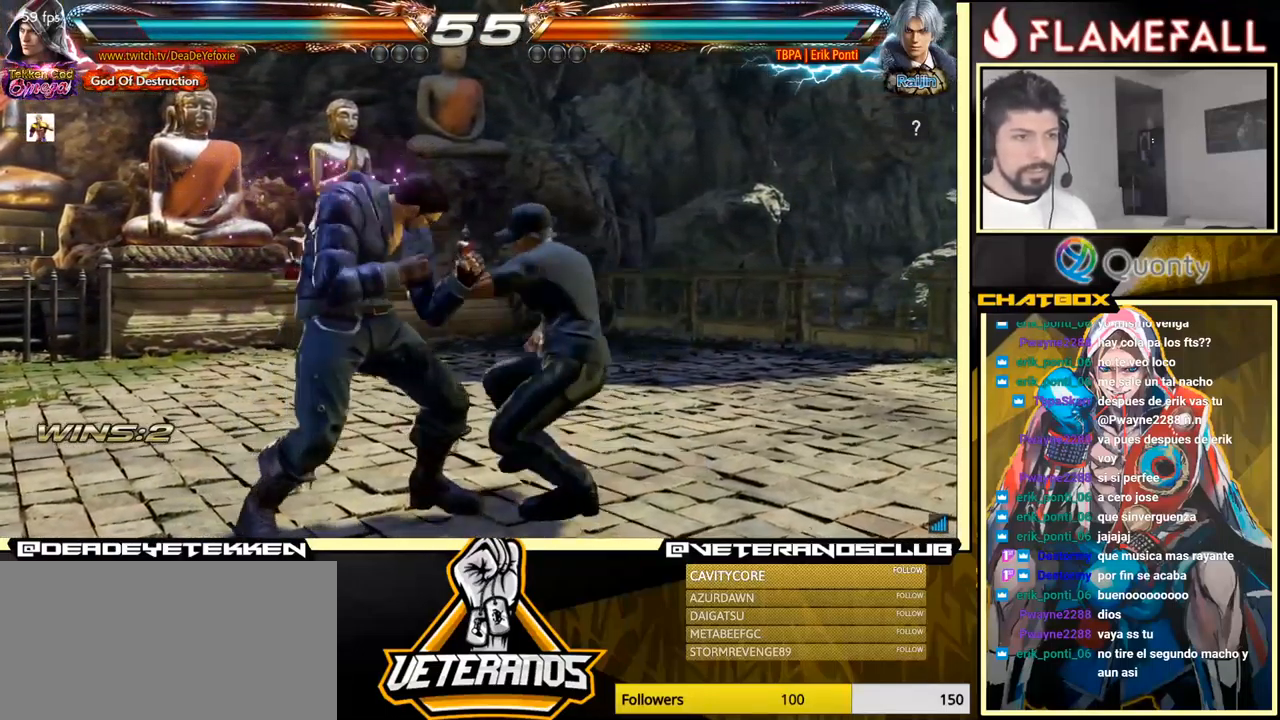
{"buttons": [], "left_stick": "down-left", "events": [[66, "left_stick", "left"], [466, "left_stick", "down-left"]]}
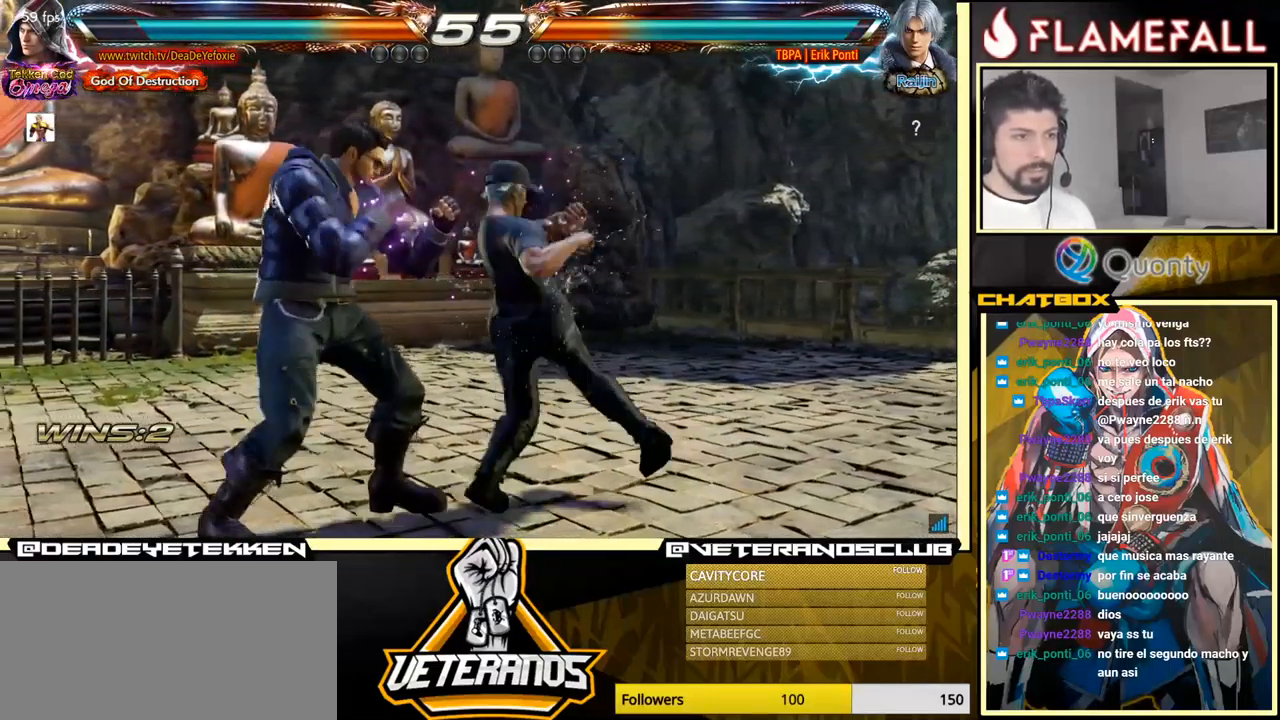
{"buttons": ["Y"], "left_stick": "down-right", "events": [[133, "left_stick", "center"], [150, "X", "down"], [216, "X", "up"], [250, "Y", "down"], [350, "Y", "up"], [383, "Y", "down"], [450, "left_stick", "down-right"]]}
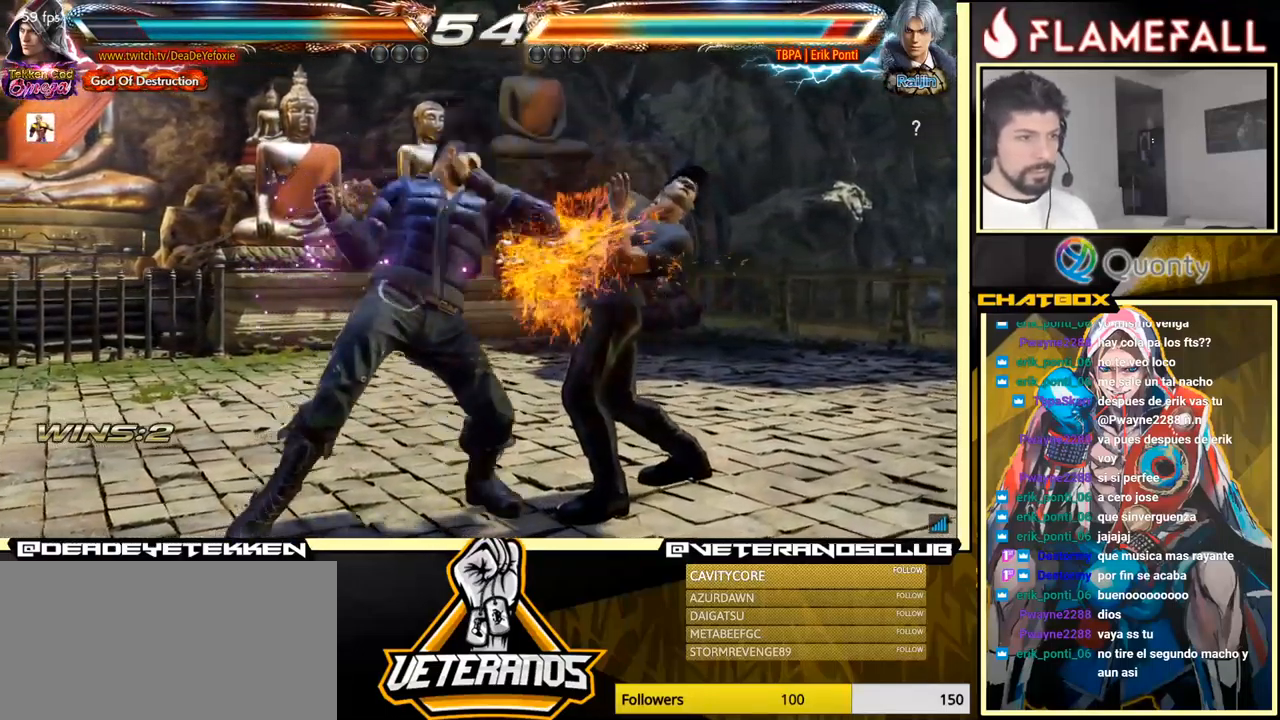
{"buttons": [], "left_stick": "down", "events": [[16, "left_stick", "center"], [66, "left_stick", "left"], [183, "left_stick", "center"], [300, "Y", "up"], [416, "left_stick", "left"], [483, "left_stick", "down"]]}
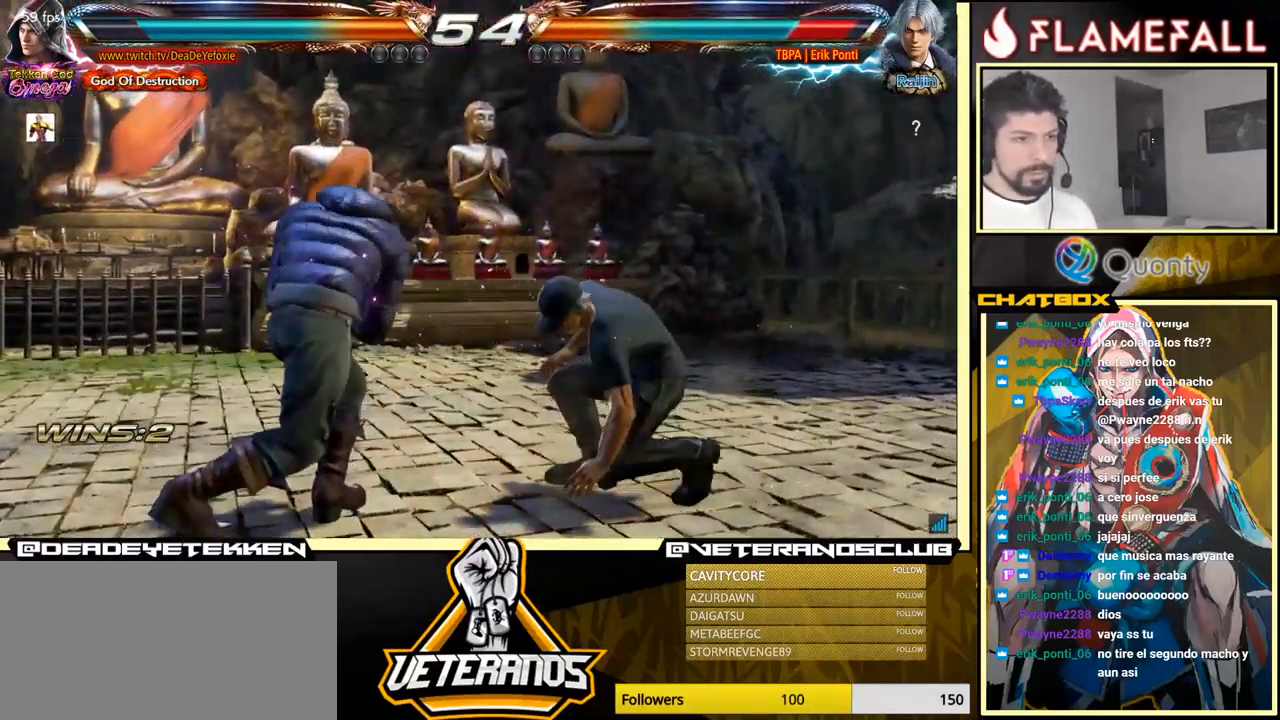
{"buttons": [], "left_stick": "right", "events": [[33, "left_stick", "right"], [66, "Y", "down"], [183, "Y", "up"]]}
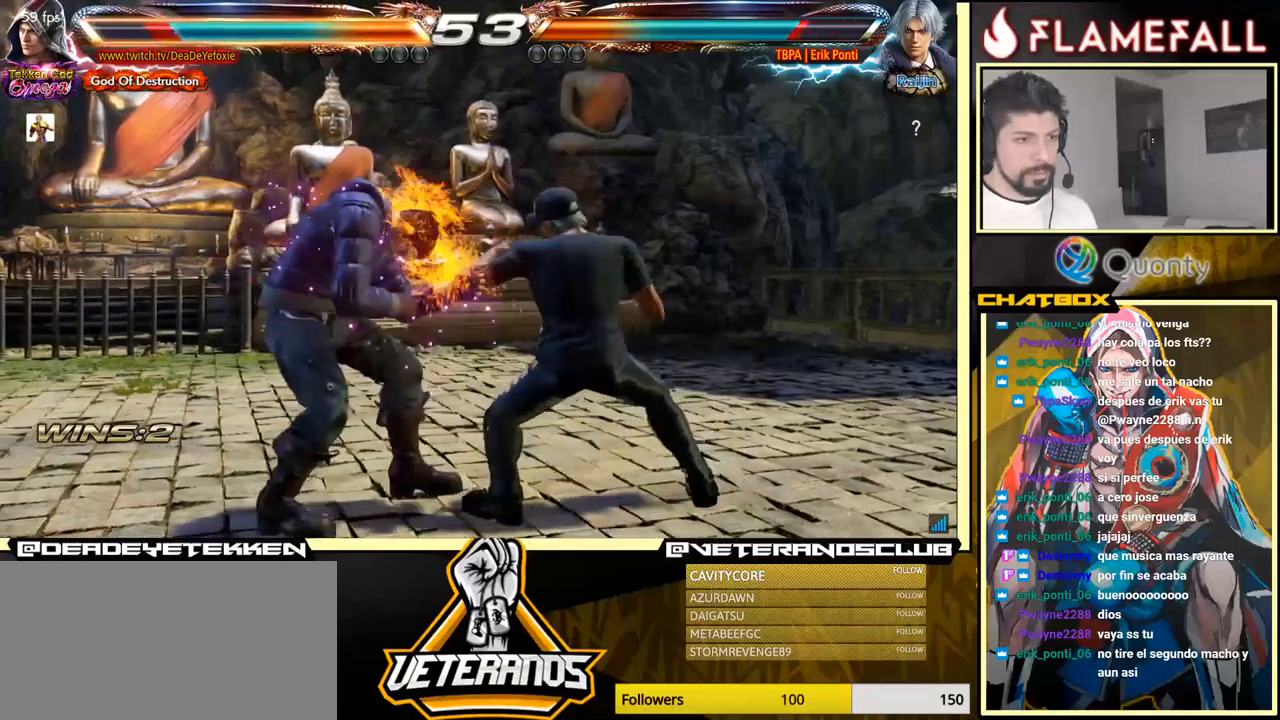
{"buttons": [], "left_stick": "center", "events": [[233, "left_stick", "left"], [417, "left_stick", "center"]]}
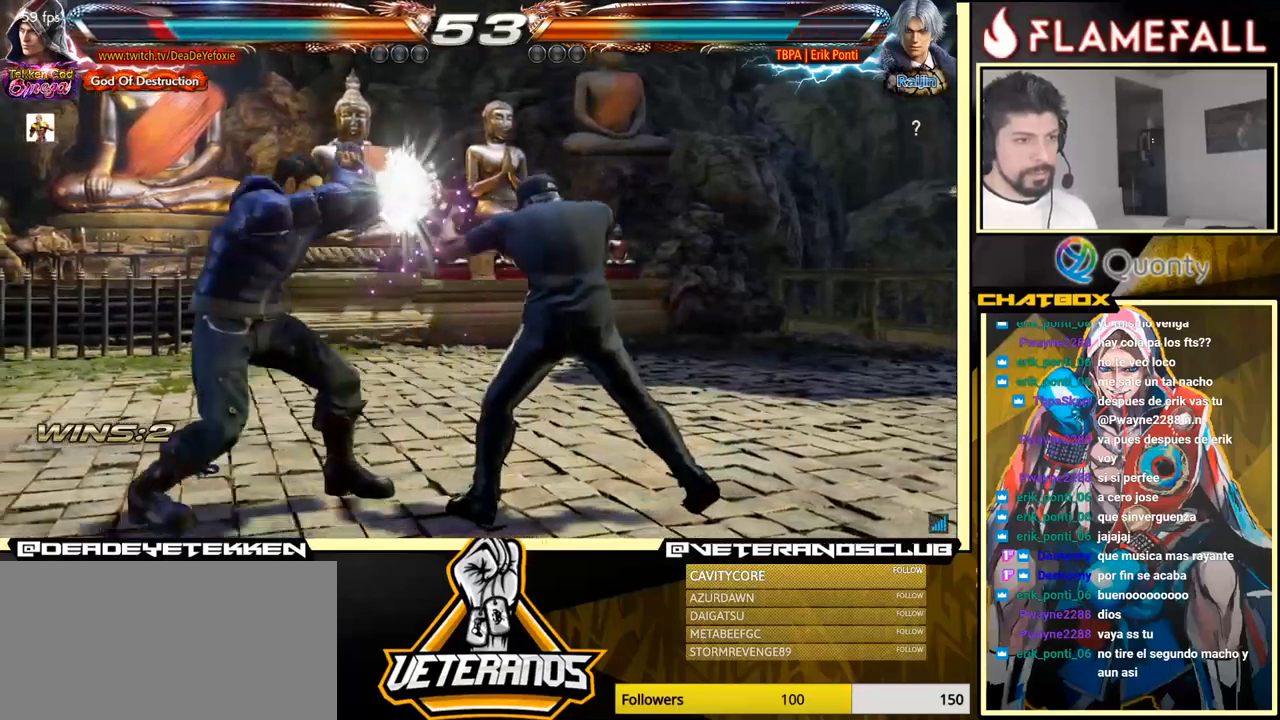
{"buttons": [], "left_stick": "left", "events": [[183, "left_stick", "down"], [250, "left_stick", "center"], [383, "left_stick", "left"], [417, "X", "down"], [450, "X", "up"]]}
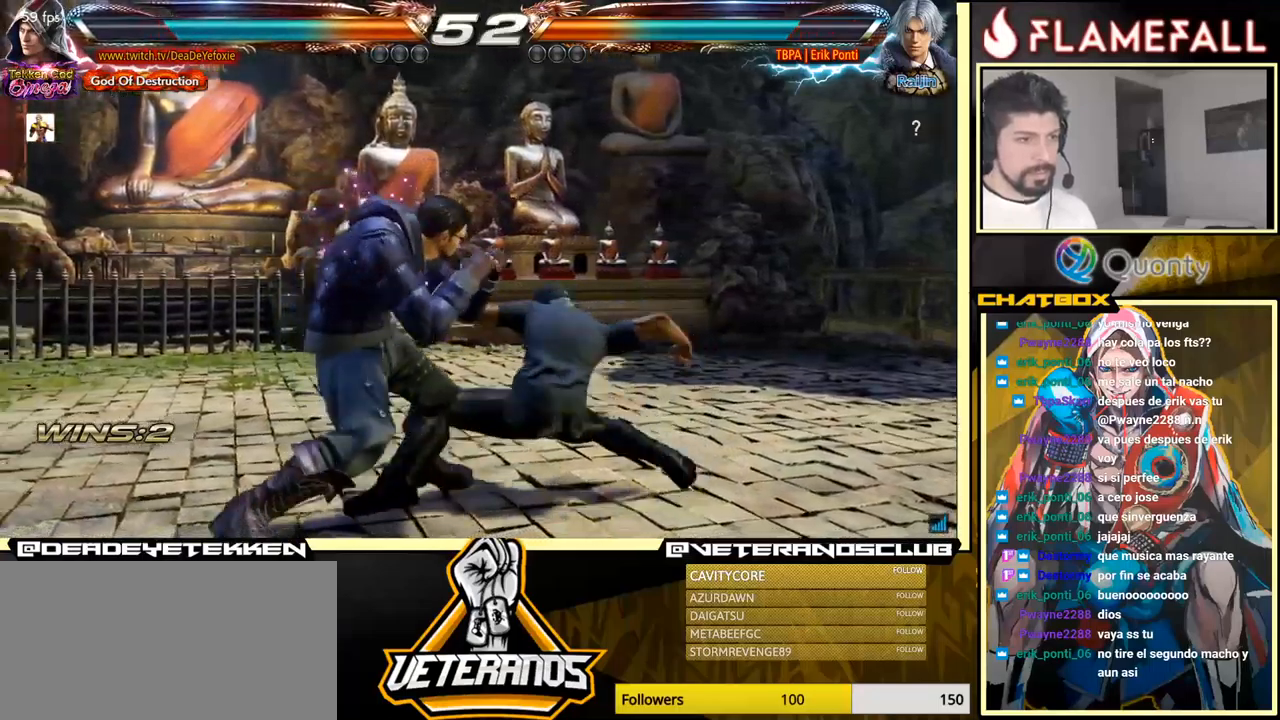
{"buttons": [], "left_stick": "center", "events": [[467, "left_stick", "center"]]}
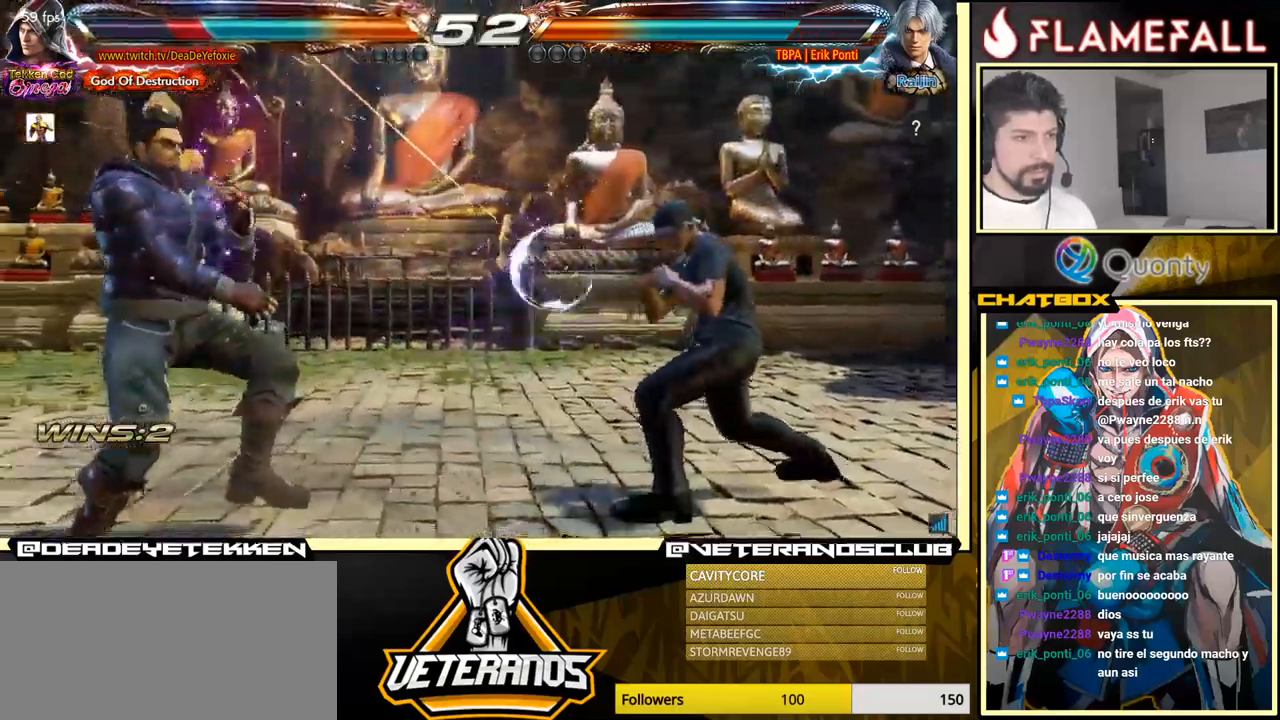
{"buttons": [], "left_stick": "center", "events": [[267, "X", "down"], [333, "X", "up"], [400, "X", "down"], [483, "X", "up"]]}
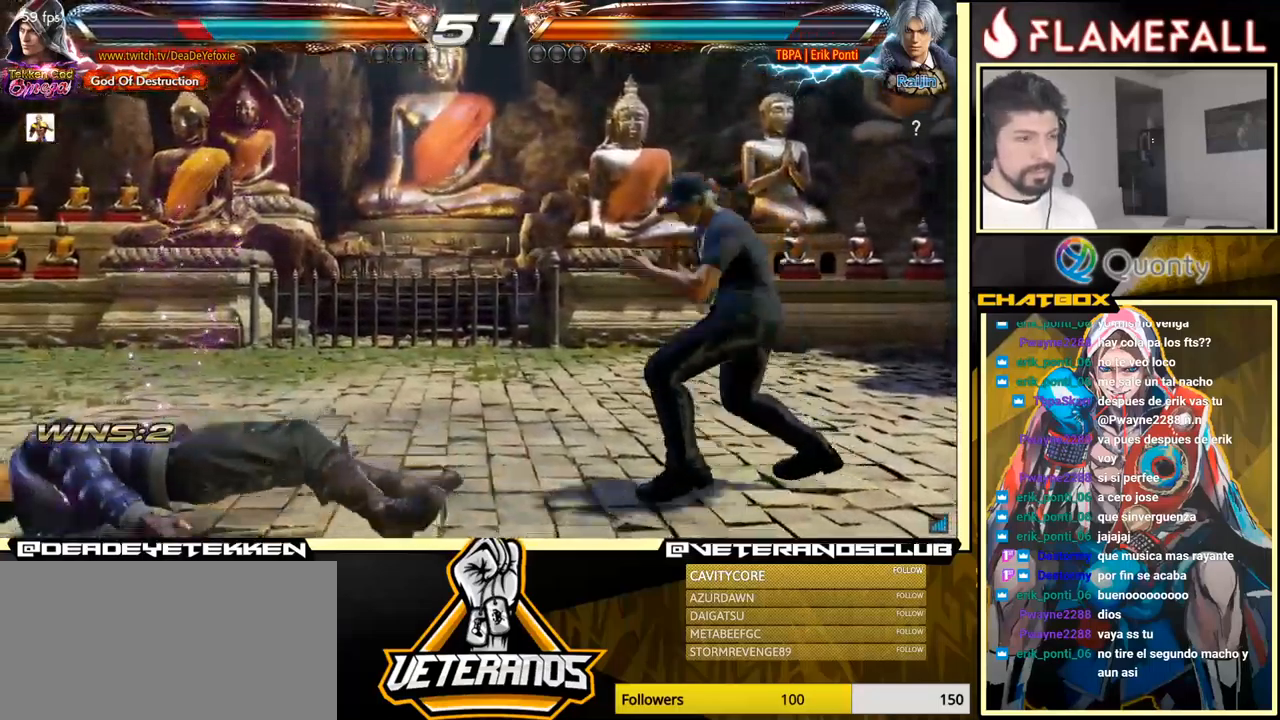
{"buttons": [], "left_stick": "center", "events": [[183, "left_stick", "up"], [300, "left_stick", "center"]]}
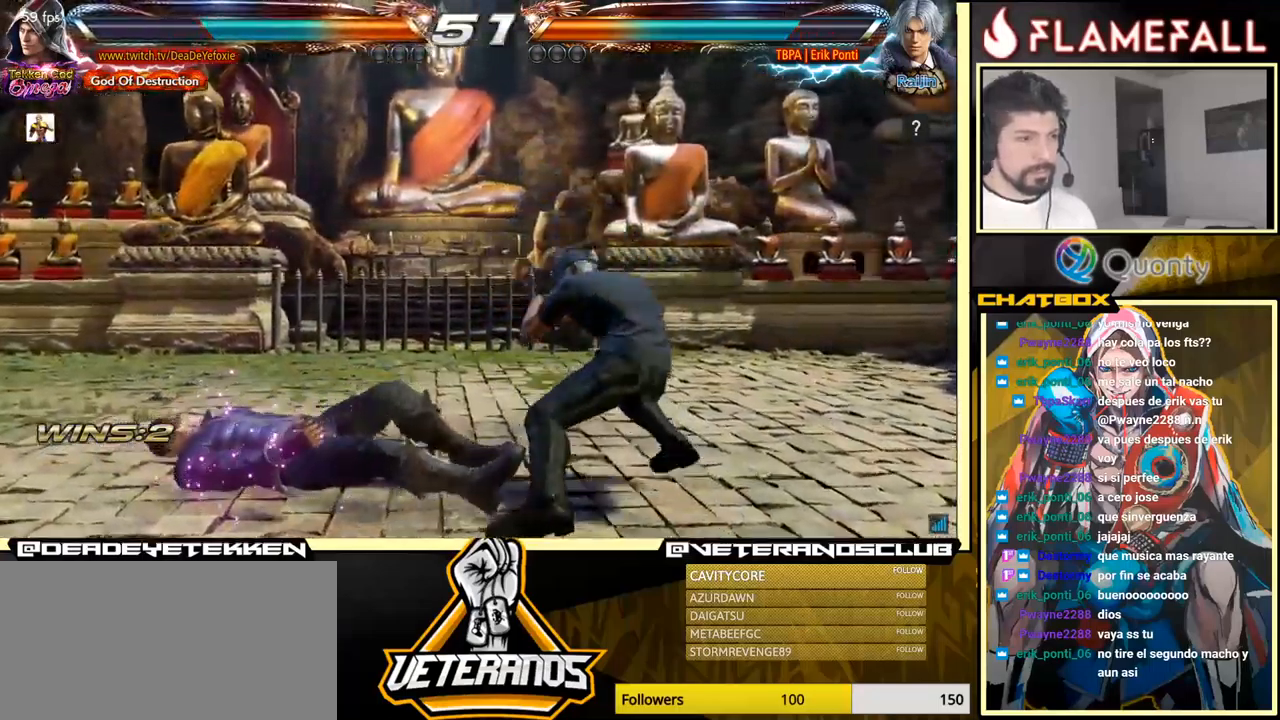
{"buttons": [], "left_stick": "center", "events": []}
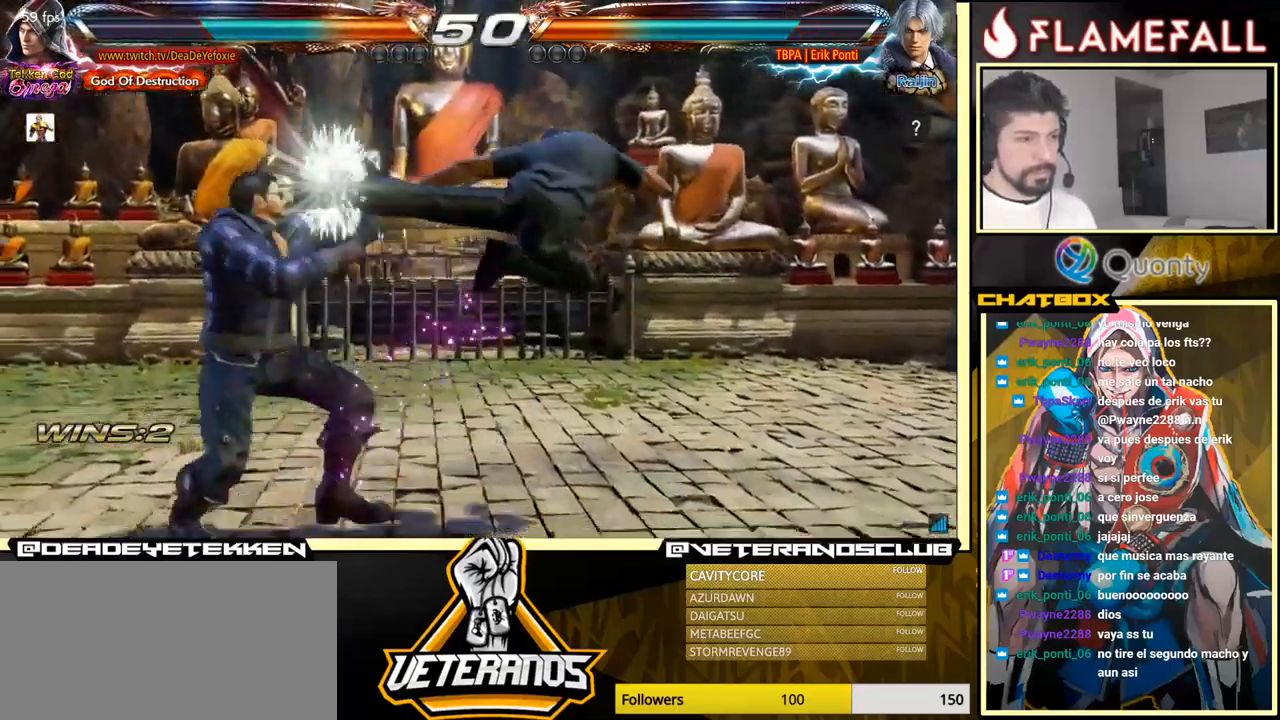
{"buttons": [], "left_stick": "center", "events": [[217, "left_stick", "down"], [300, "left_stick", "center"]]}
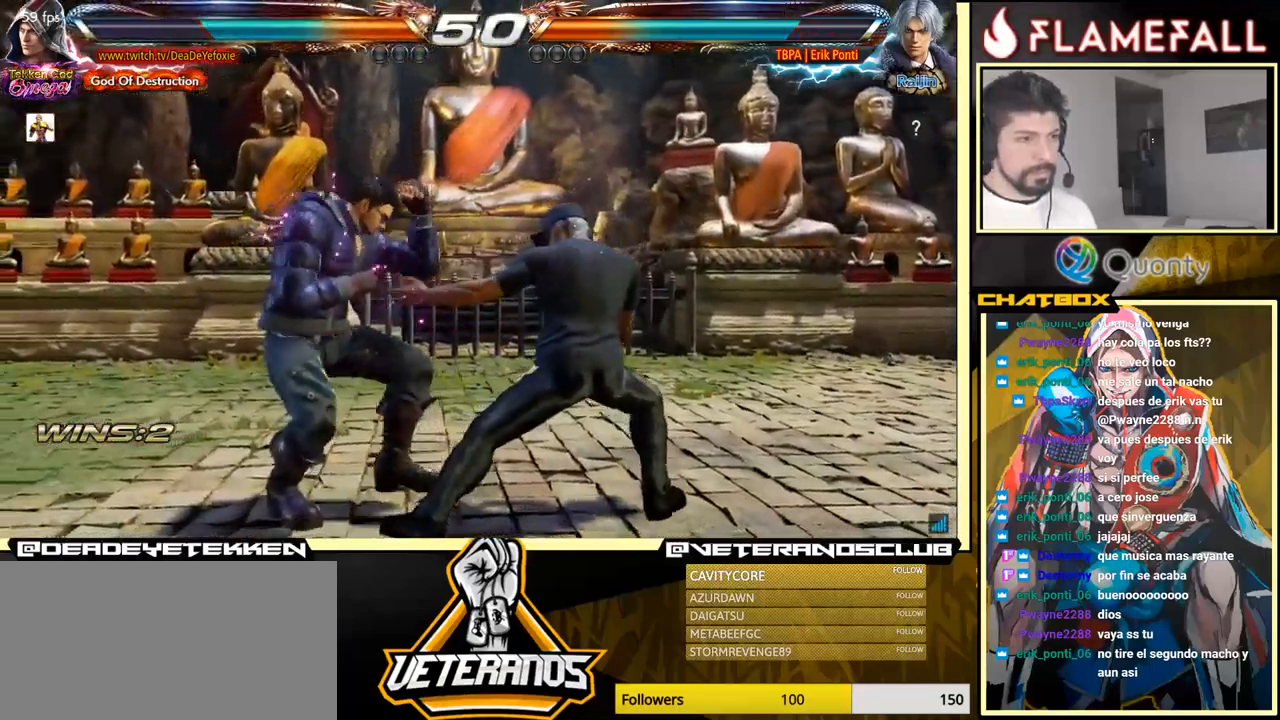
{"buttons": [], "left_stick": "left", "events": [[100, "left_stick", "left"], [183, "left_stick", "center"], [250, "left_stick", "left"]]}
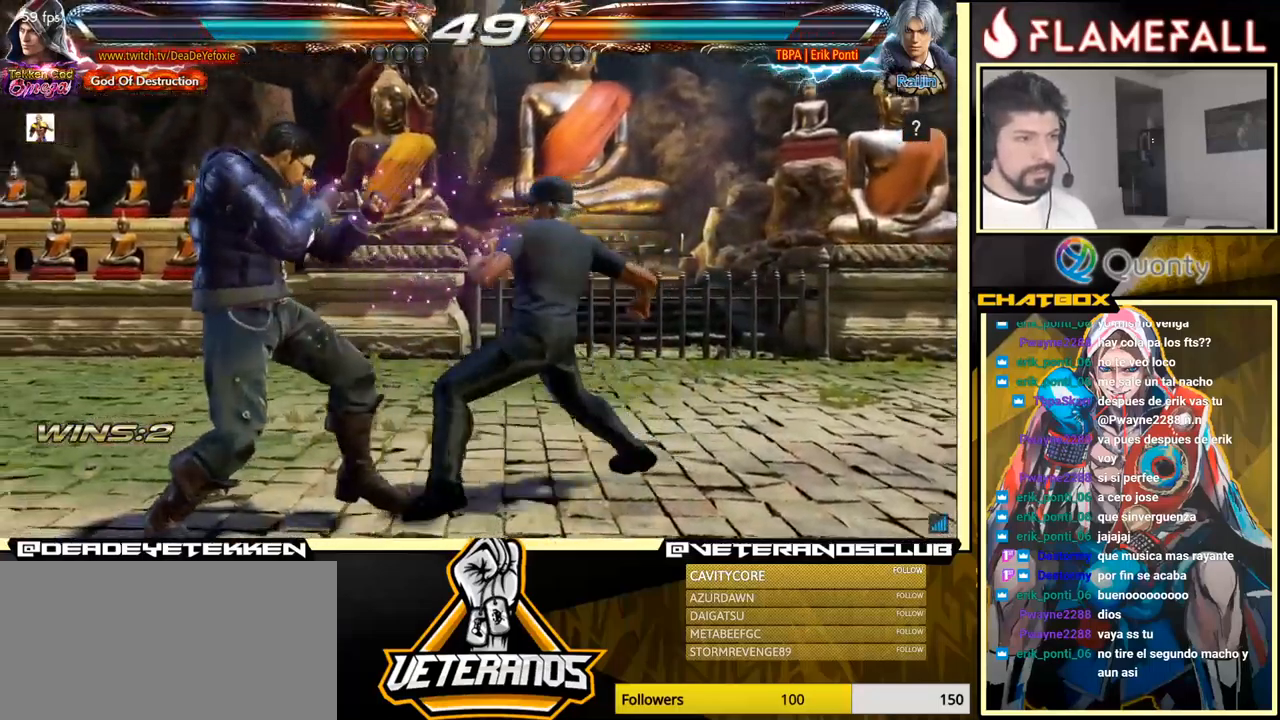
{"buttons": [], "left_stick": "down", "events": [[33, "left_stick", "center"], [200, "left_stick", "down-right"], [333, "left_stick", "down"]]}
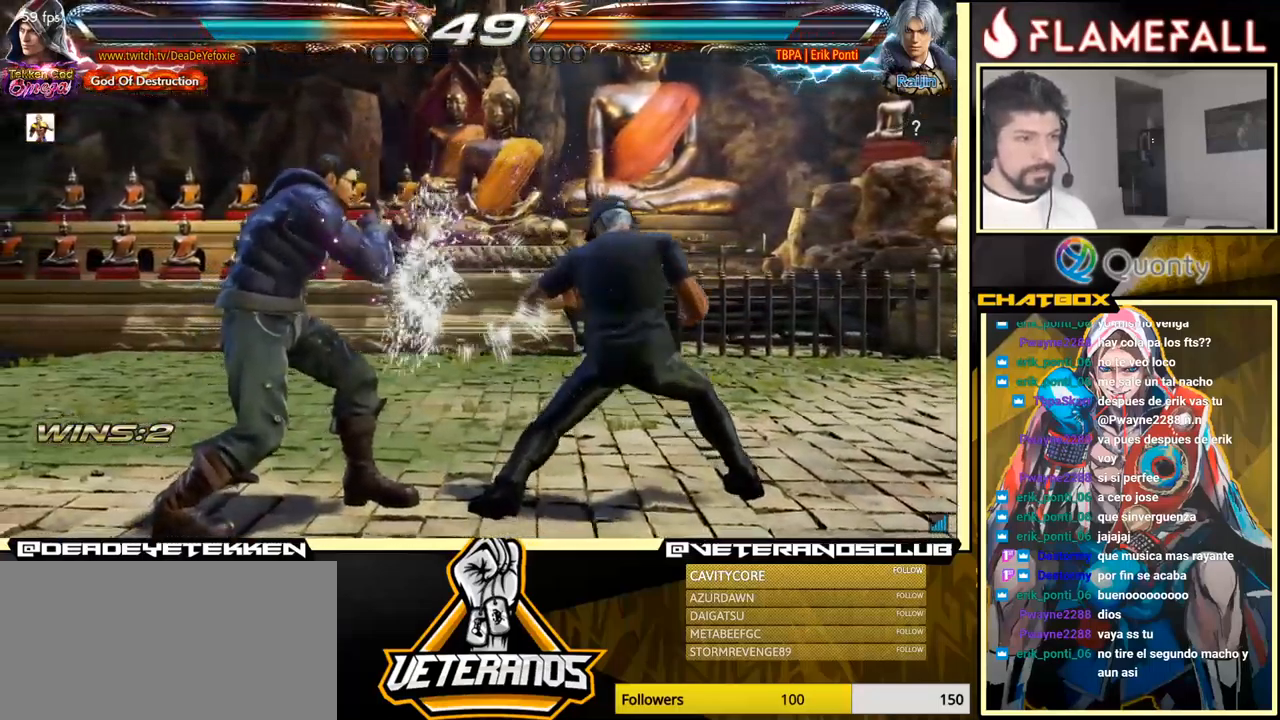
{"buttons": [], "left_stick": "down-right", "events": [[33, "left_stick", "center"], [183, "Y", "down"], [183, "left_stick", "down-right"], [283, "Y", "up"], [333, "A", "down"], [466, "A", "up"]]}
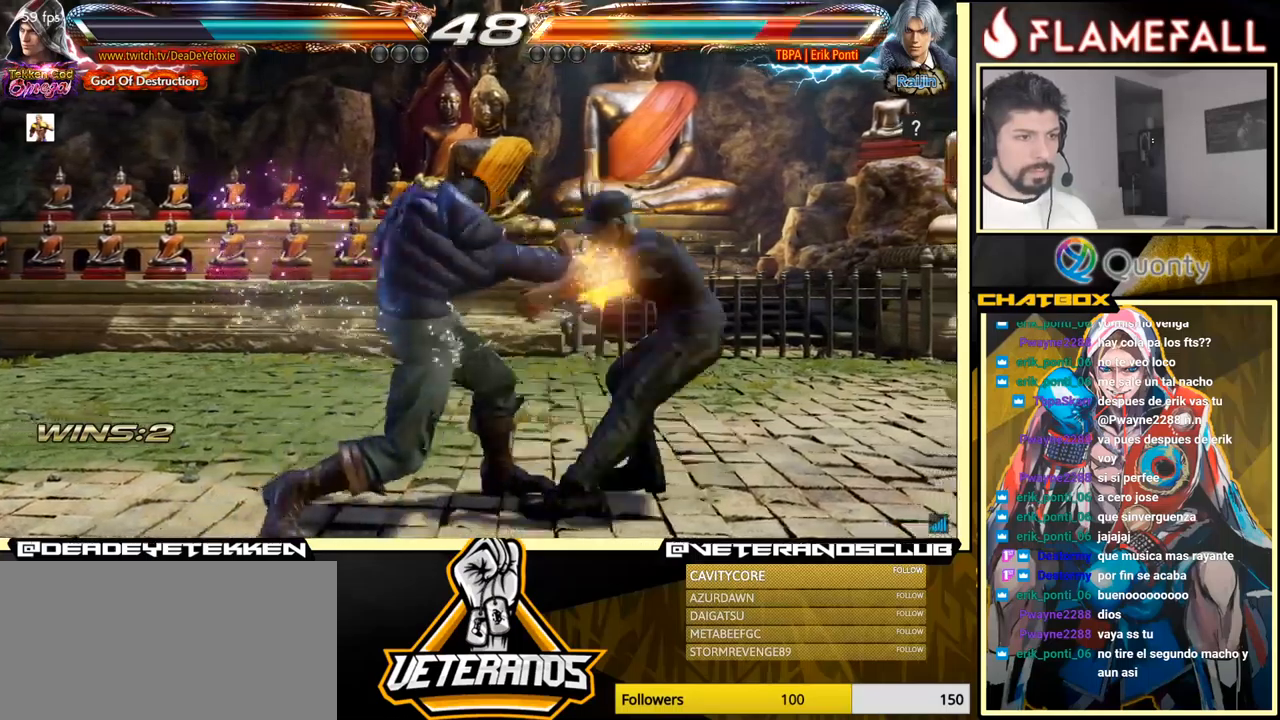
{"buttons": [], "left_stick": "down-left", "events": [[34, "left_stick", "down-left"]]}
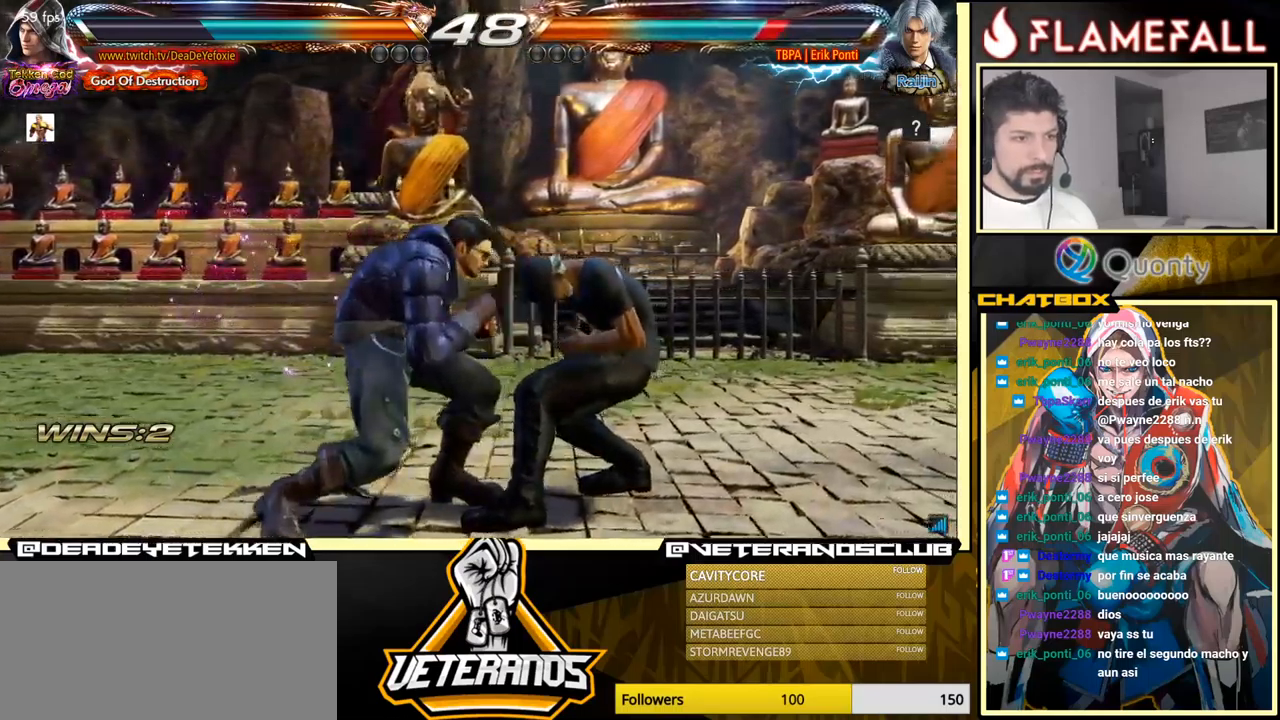
{"buttons": [], "left_stick": "down-left", "events": [[167, "Y", "down"], [167, "left_stick", "right"], [217, "Y", "up"], [284, "A", "down"], [334, "A", "up"], [400, "left_stick", "down-left"]]}